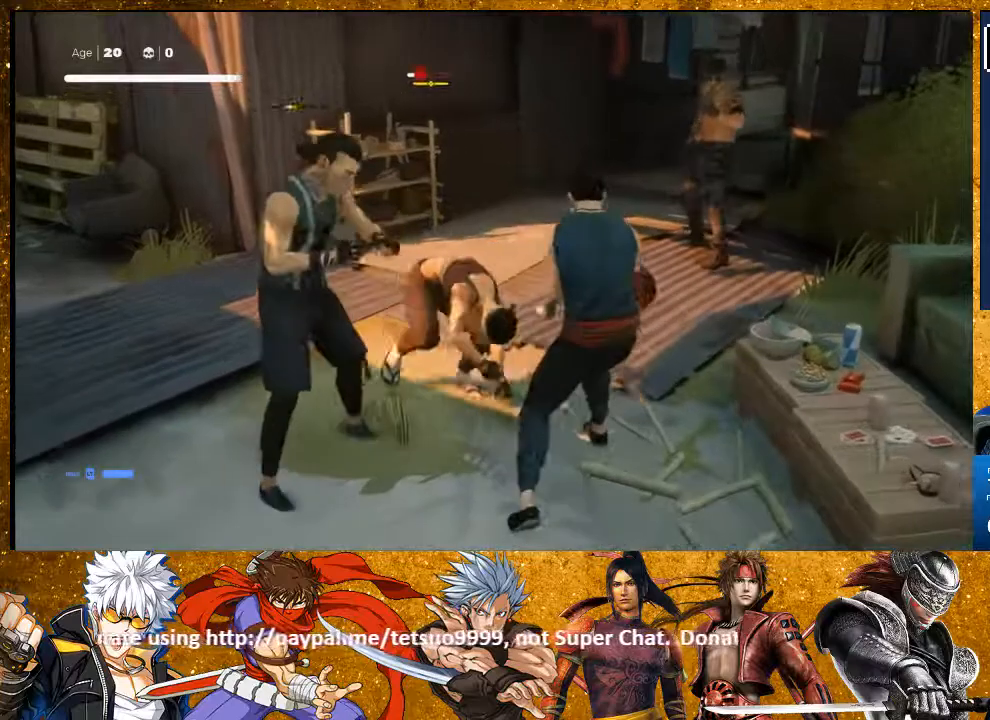
Gameplay with a controller (PlayStation layout); each line is a JSON object with the inputs held at the frame after it (dt_ms = milliseconds from this image to that frame). "events" lists button and stick changes between this image and that frame as [ms after this image, input, new state], when the widget could be followed in between. Not read: R3.
{"dt_ms": 500, "buttons": [], "left_stick": "center", "right_stick": "center", "events": [[83, "TRIANGLE", "up"], [183, "TRIANGLE", "down"], [283, "TRIANGLE", "up"], [400, "TRIANGLE", "down"], [500, "TRIANGLE", "up"]]}
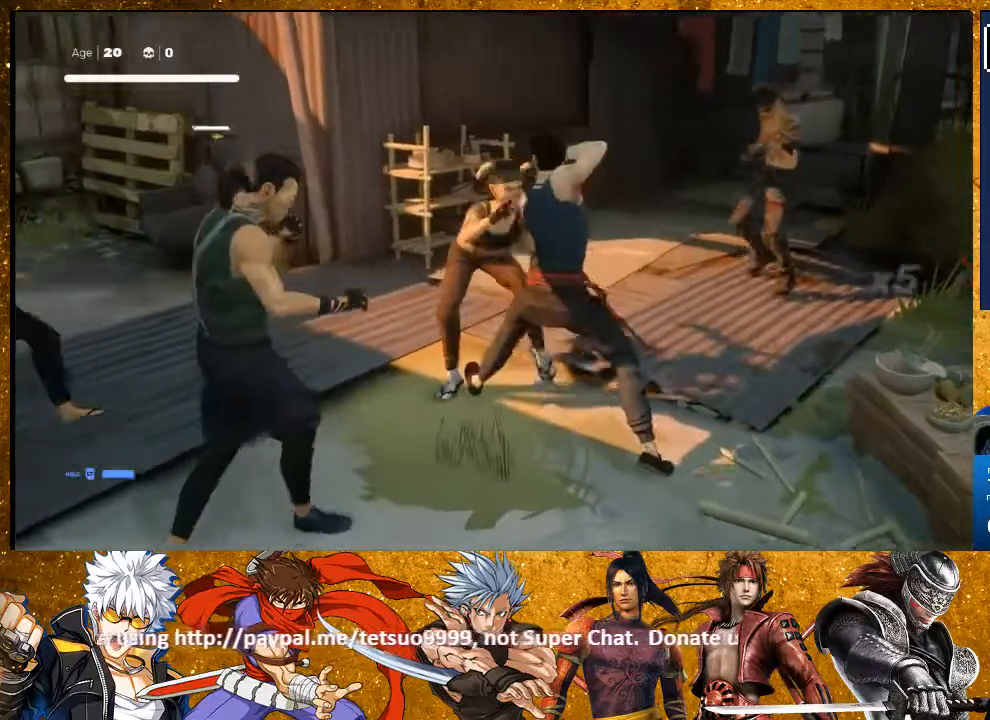
{"dt_ms": 500, "buttons": [], "left_stick": "center", "right_stick": "center", "events": []}
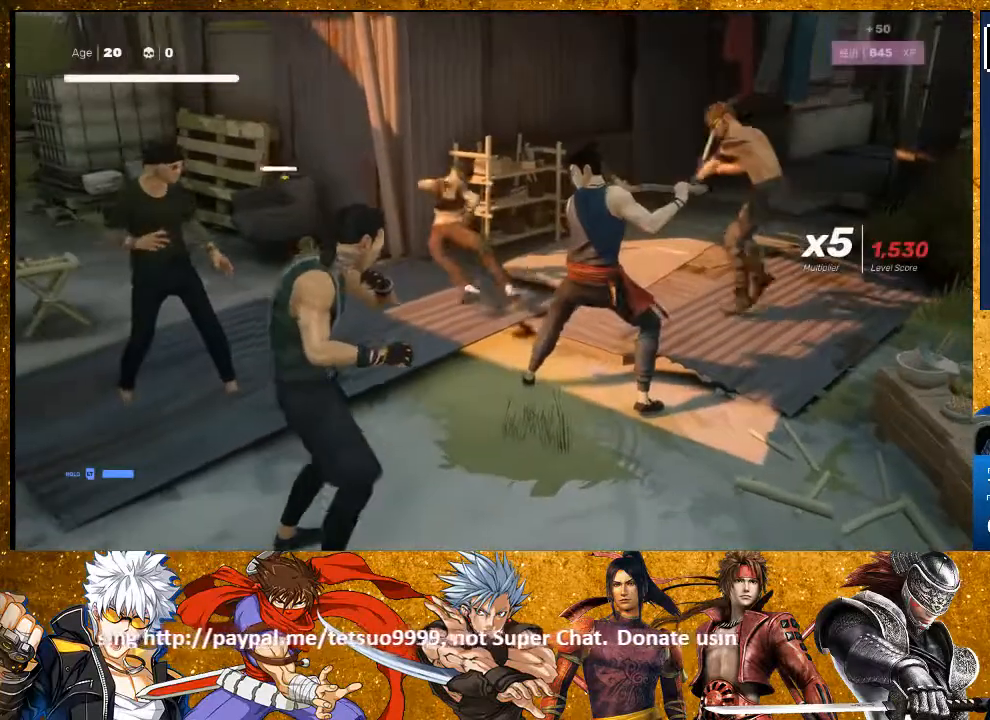
{"dt_ms": 500, "buttons": ["L1"], "left_stick": "down", "right_stick": "center", "events": [[183, "L1", "down"], [200, "left_stick", "down"], [383, "left_stick", "center"], [450, "left_stick", "down"]]}
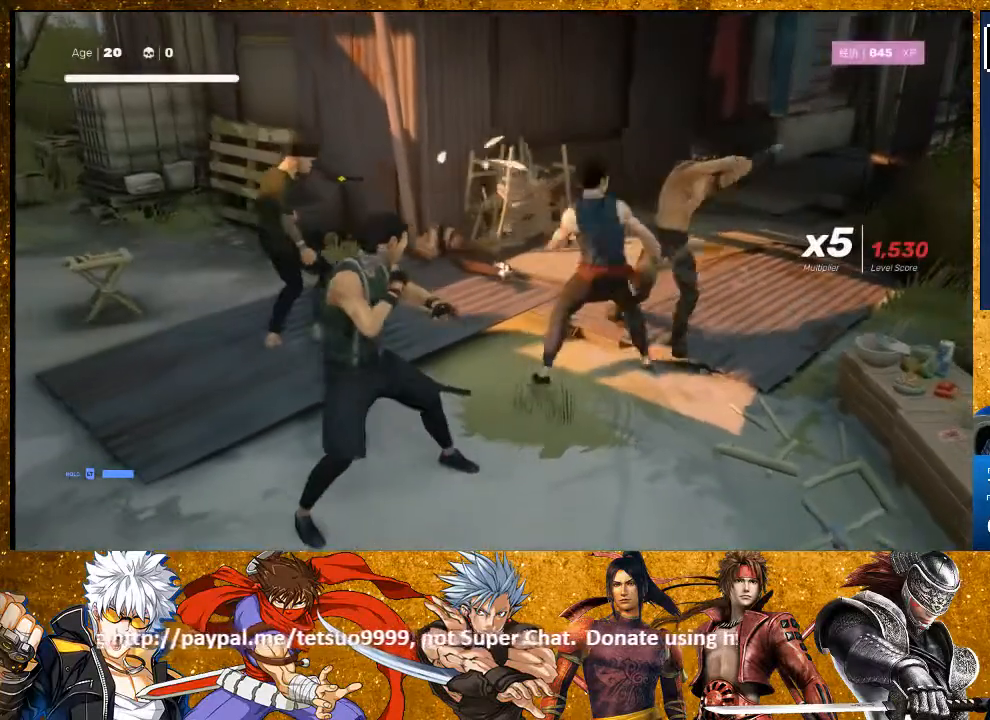
{"dt_ms": 1000, "buttons": ["TRIANGLE"], "left_stick": "center", "right_stick": "center"}
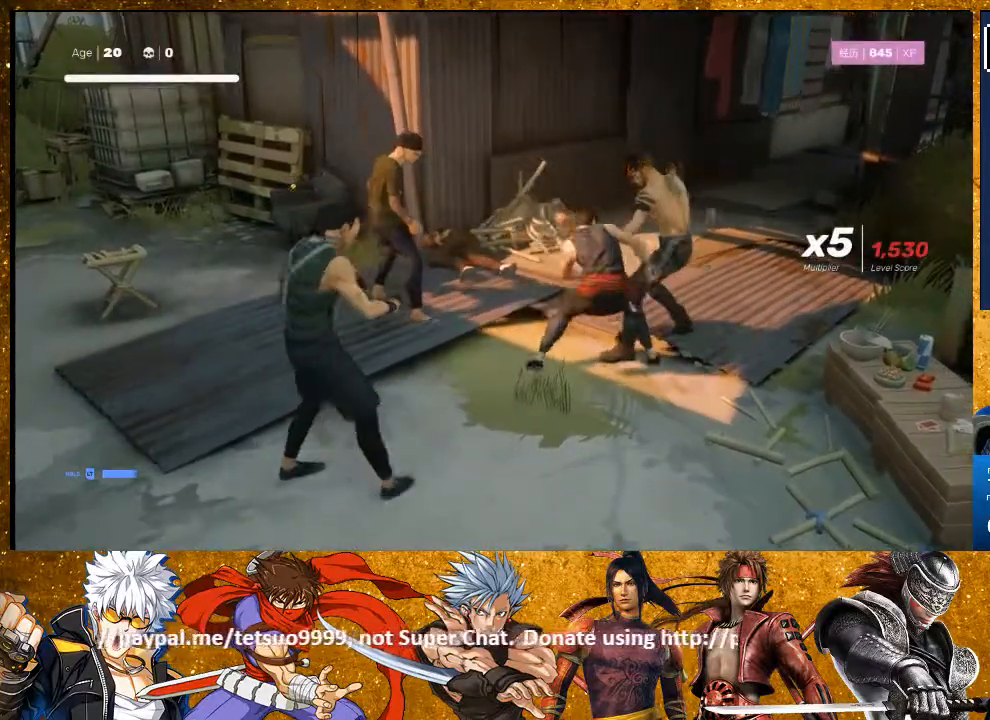
{"dt_ms": 500, "buttons": [], "left_stick": "up-right", "right_stick": "center", "events": [[83, "TRIANGLE", "up"], [117, "left_stick", "up-right"], [233, "TRIANGLE", "down"], [300, "TRIANGLE", "up"], [400, "TRIANGLE", "down"], [500, "TRIANGLE", "up"]]}
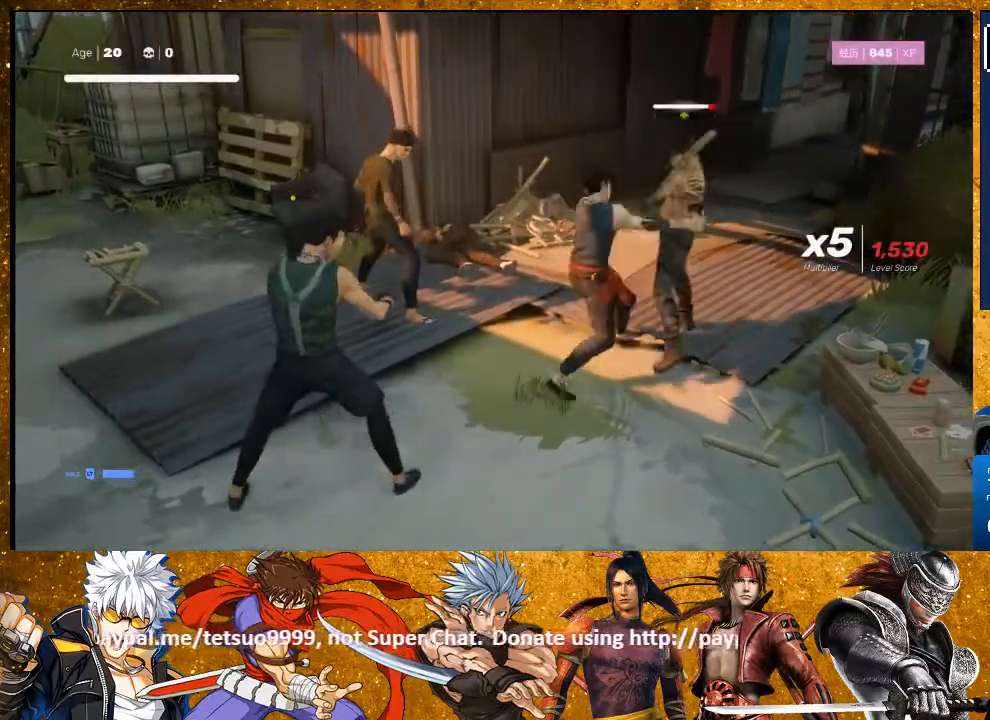
{"dt_ms": 500, "buttons": [], "left_stick": "up-right", "right_stick": "center", "events": [[83, "TRIANGLE", "down"], [217, "TRIANGLE", "up"]]}
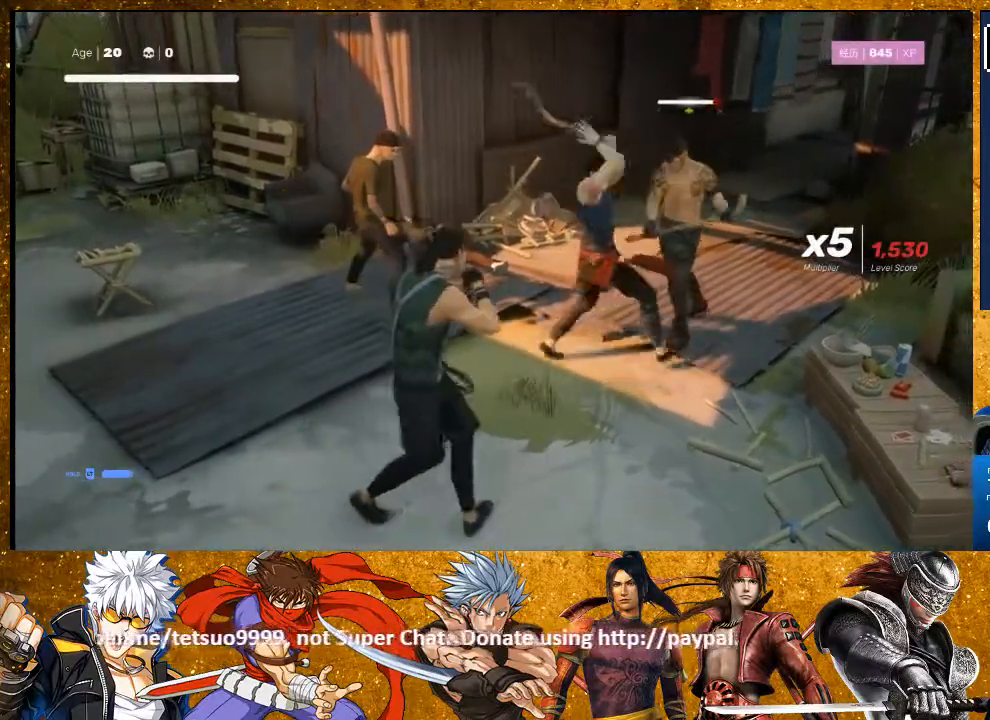
{"dt_ms": 500, "buttons": ["TRIANGLE"], "left_stick": "right", "right_stick": "center", "events": [[183, "TRIANGLE", "down"], [183, "left_stick", "right"], [250, "TRIANGLE", "up"], [350, "TRIANGLE", "down"]]}
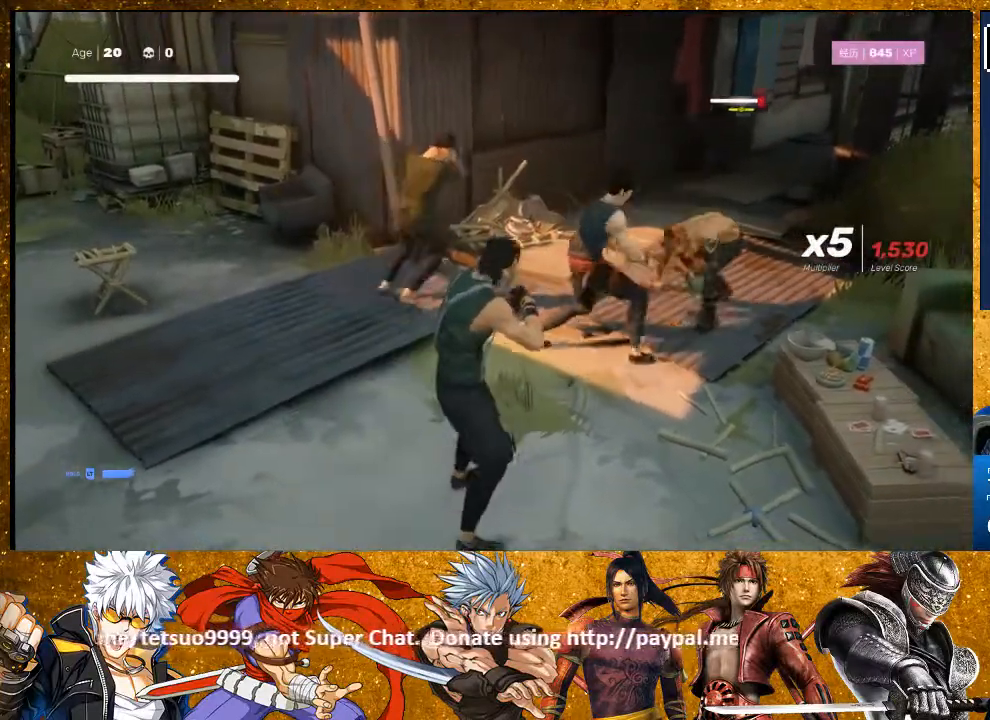
{"dt_ms": 500, "buttons": [], "left_stick": "up-right", "right_stick": "center", "events": [[167, "TRIANGLE", "up"], [167, "left_stick", "center"], [500, "left_stick", "up-right"]]}
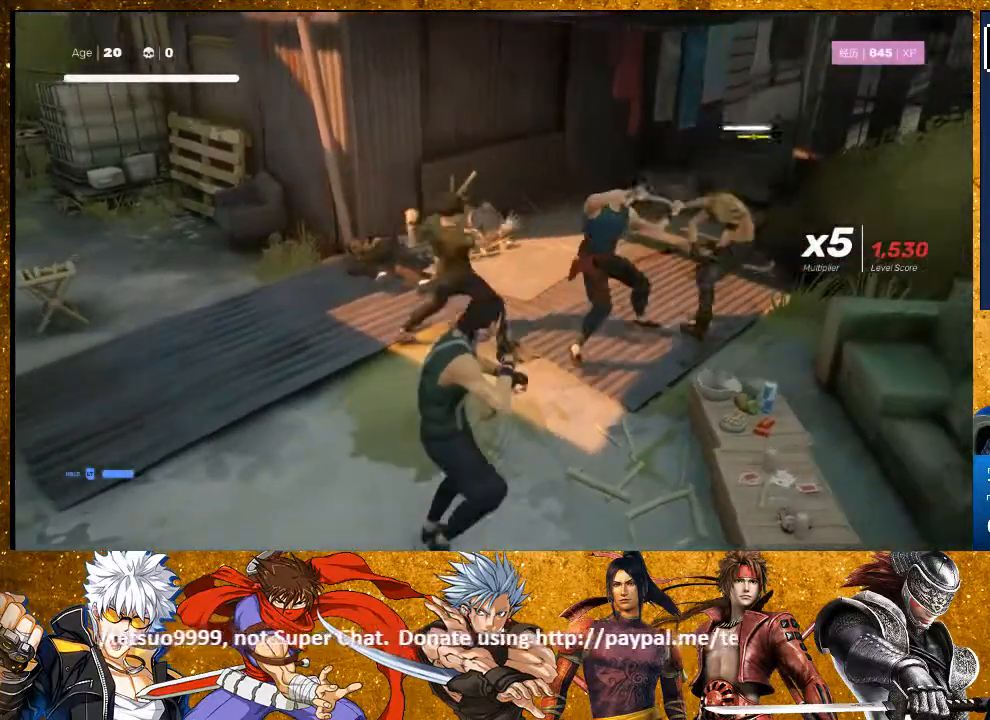
{"dt_ms": 500, "buttons": [], "left_stick": "down", "right_stick": "center", "events": [[83, "R2", "down"], [483, "R2", "up"], [483, "left_stick", "down"]]}
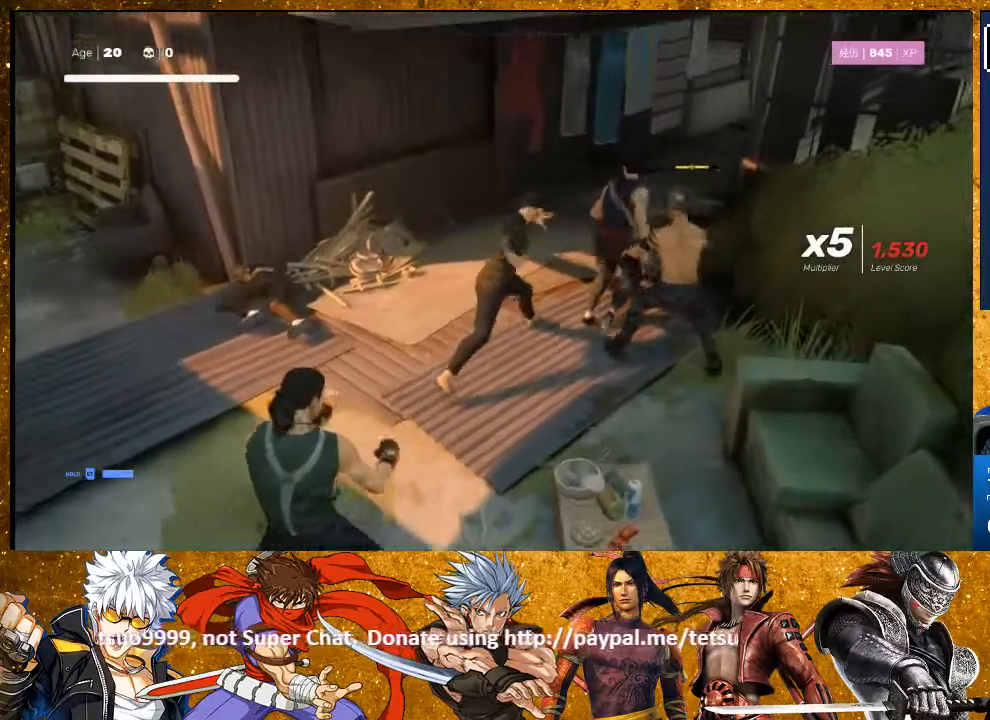
{"dt_ms": 500, "buttons": [], "left_stick": "center", "right_stick": "center", "events": [[17, "SQUARE", "down"], [117, "SQUARE", "up"], [150, "left_stick", "center"], [383, "SQUARE", "down"], [450, "SQUARE", "up"]]}
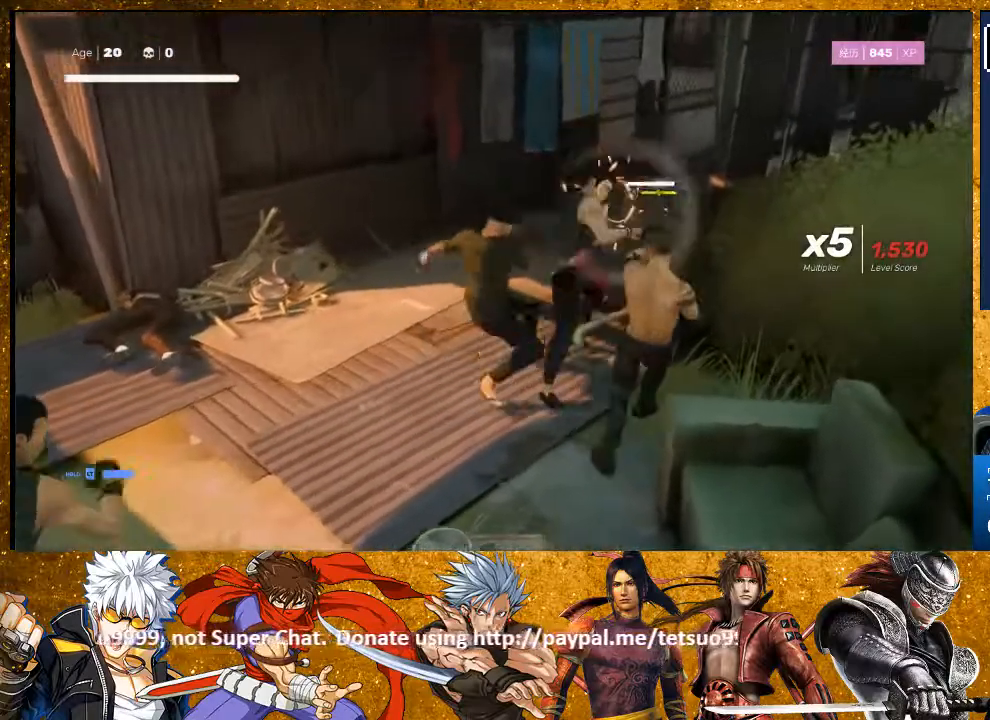
{"dt_ms": 500, "buttons": [], "left_stick": "down-left", "right_stick": "center", "events": [[33, "SQUARE", "down"], [150, "SQUARE", "up"], [317, "SQUARE", "down"], [433, "SQUARE", "up"], [433, "left_stick", "down-left"]]}
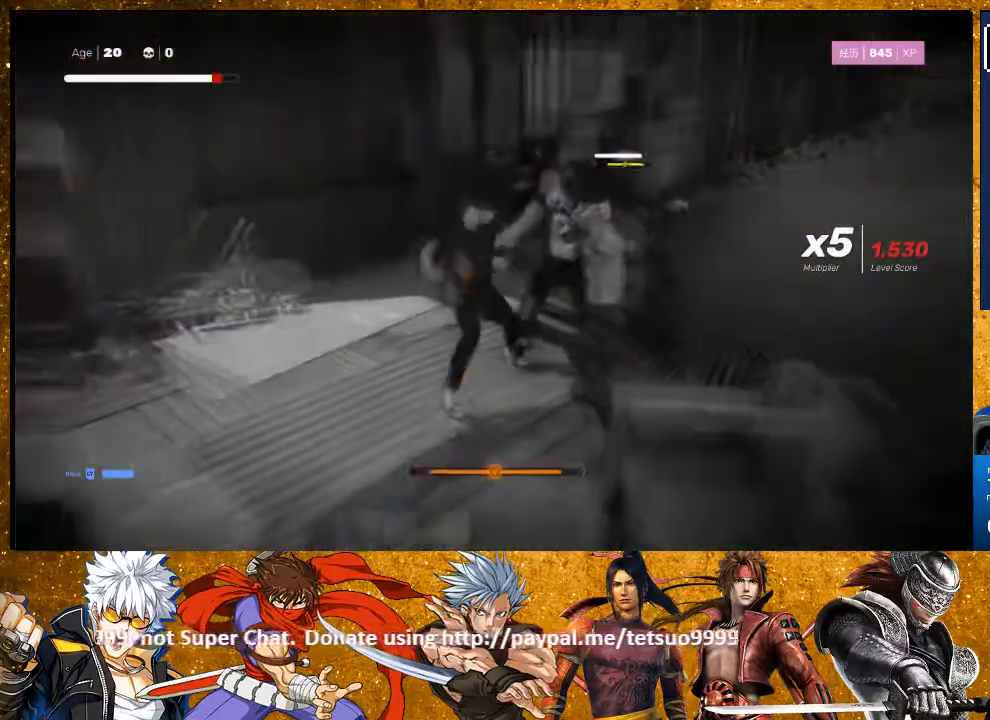
{"dt_ms": 500, "buttons": ["L1"], "left_stick": "center", "right_stick": "center", "events": [[33, "left_stick", "center"], [117, "L1", "down"], [183, "left_stick", "down"], [383, "left_stick", "center"]]}
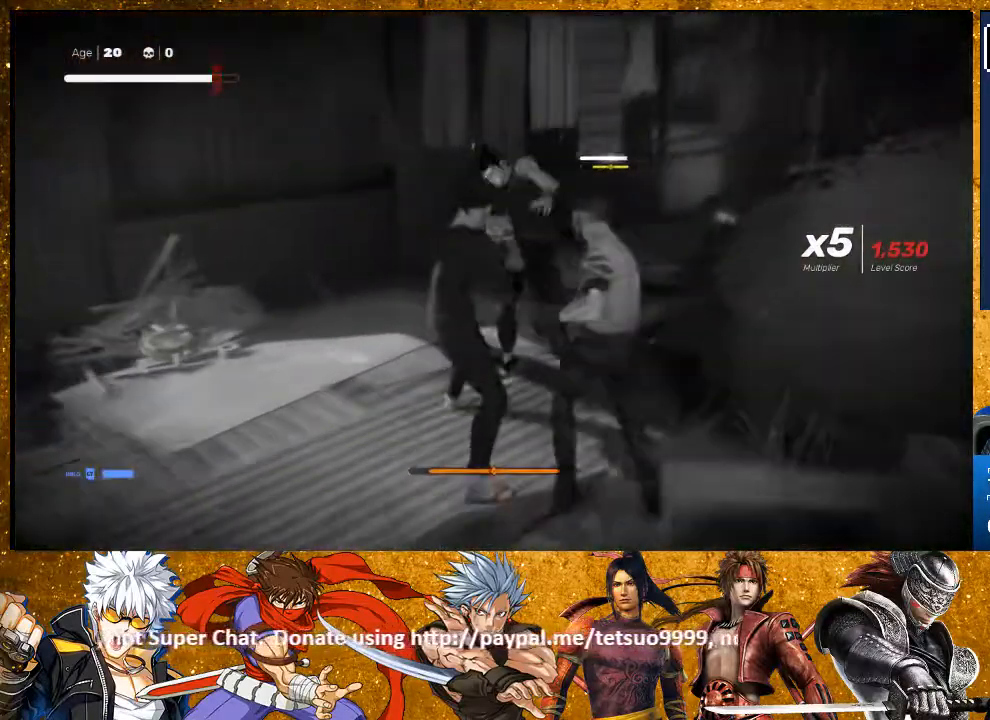
{"dt_ms": 500, "buttons": ["L1"], "left_stick": "center", "right_stick": "center", "events": [[117, "left_stick", "down"], [150, "L3", "down"], [333, "L3", "up"], [500, "left_stick", "center"]]}
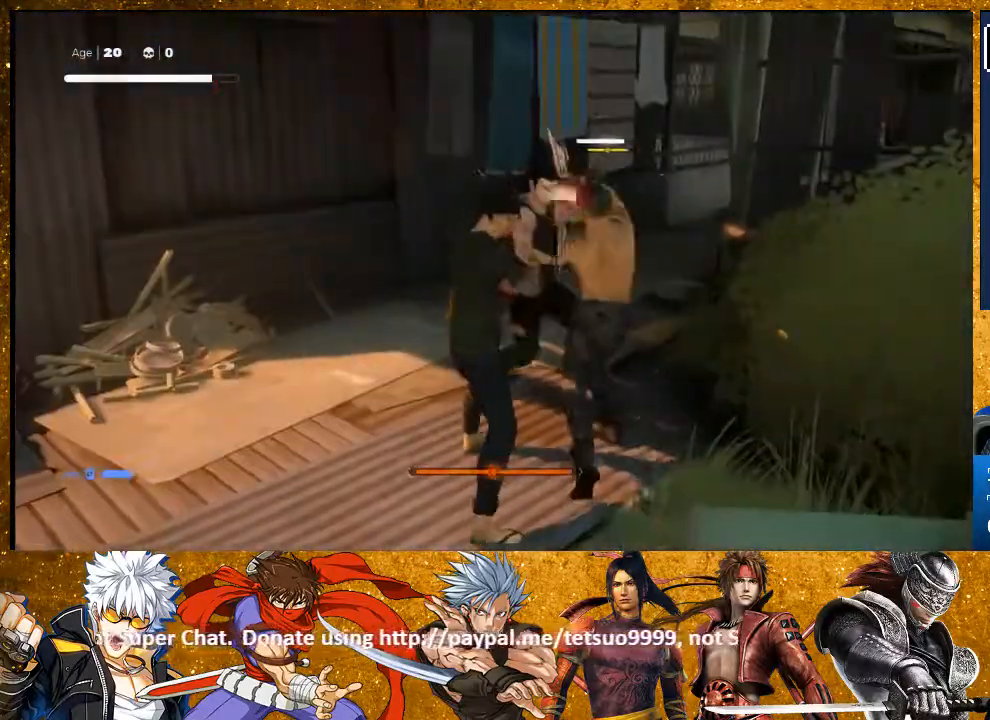
{"dt_ms": 500, "buttons": ["L1"], "left_stick": "center", "right_stick": "center", "events": [[100, "left_stick", "down"], [333, "left_stick", "center"]]}
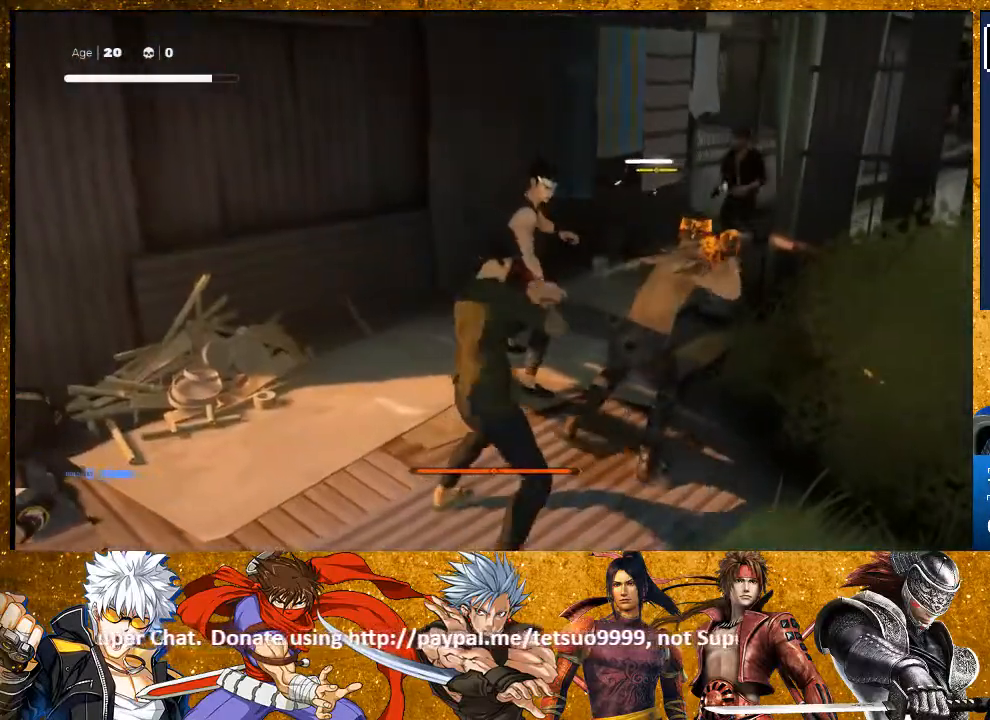
{"dt_ms": 500, "buttons": ["L1", "L3"], "left_stick": "down", "right_stick": "center", "events": [[100, "left_stick", "down"], [200, "L3", "down"]]}
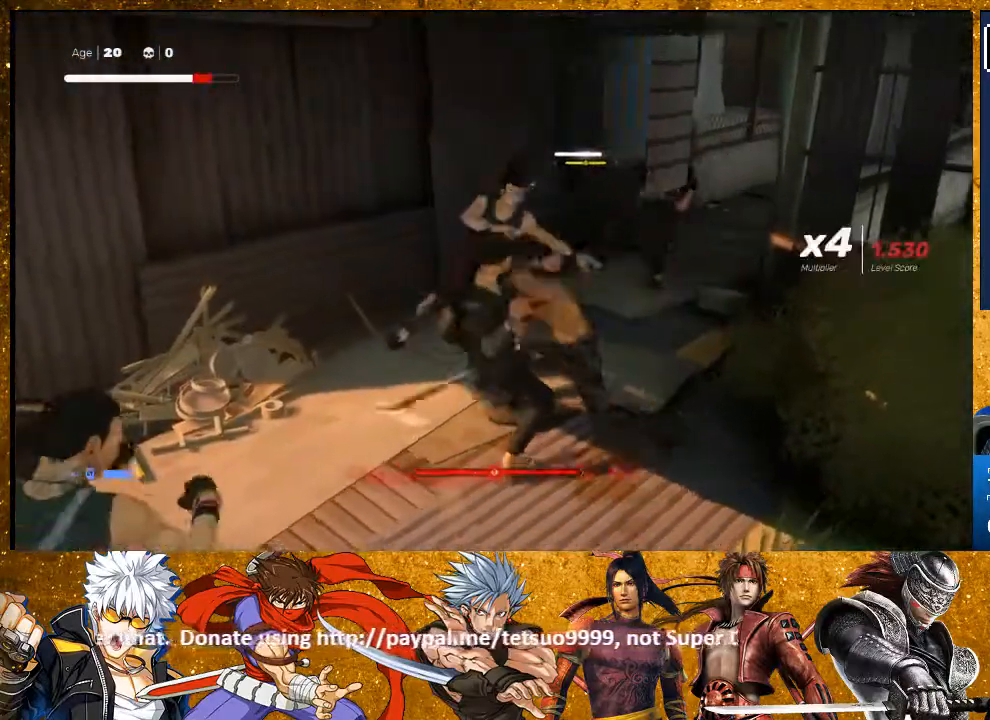
{"dt_ms": 500, "buttons": ["R2"], "left_stick": "down-left", "right_stick": "center", "events": [[117, "L3", "up"], [183, "left_stick", "center"], [333, "left_stick", "down-left"], [383, "R2", "down"], [400, "L1", "up"]]}
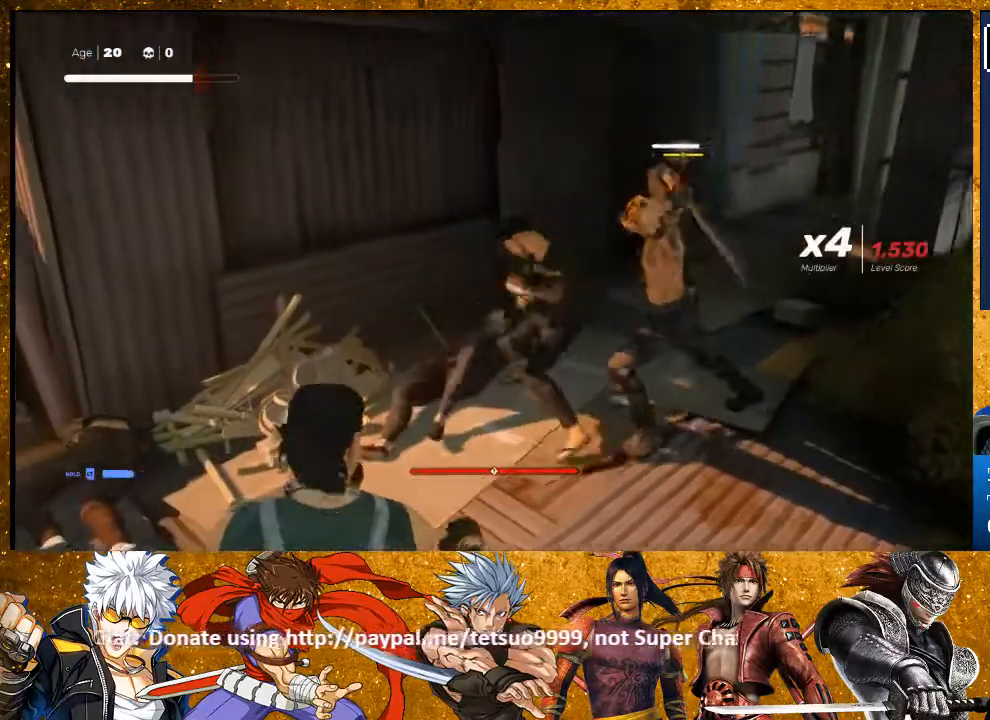
{"dt_ms": 500, "buttons": ["R2"], "left_stick": "down-left", "right_stick": "center", "events": [[183, "R2", "up"], [283, "R2", "down"]]}
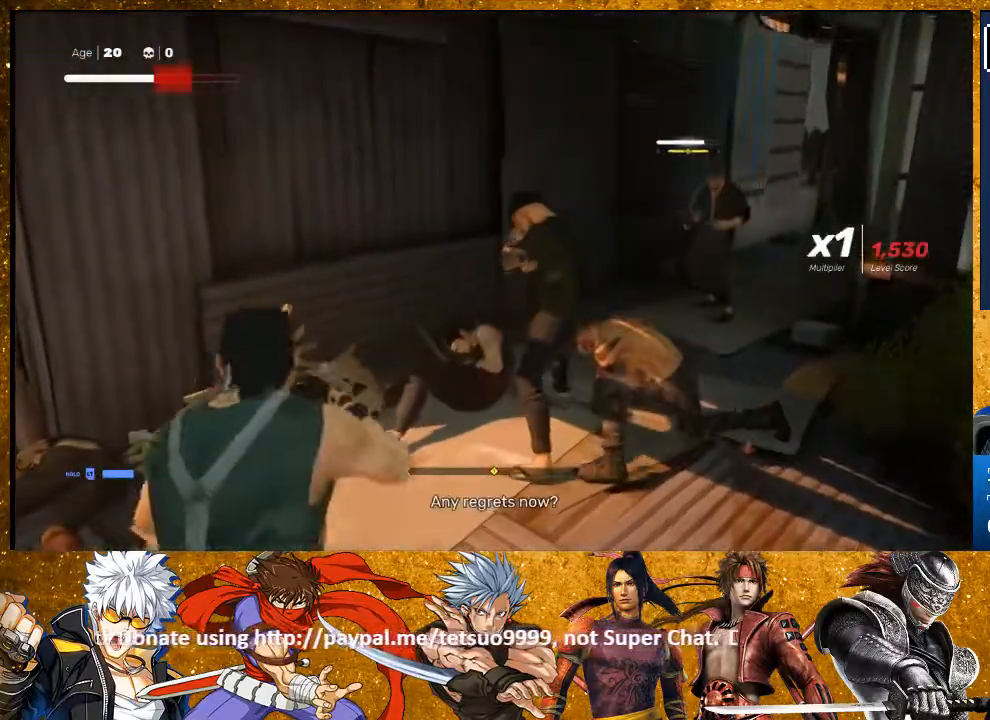
{"dt_ms": 500, "buttons": [], "left_stick": "down-left", "right_stick": "center", "events": [[117, "L1", "down"], [383, "L1", "up"], [483, "R2", "up"]]}
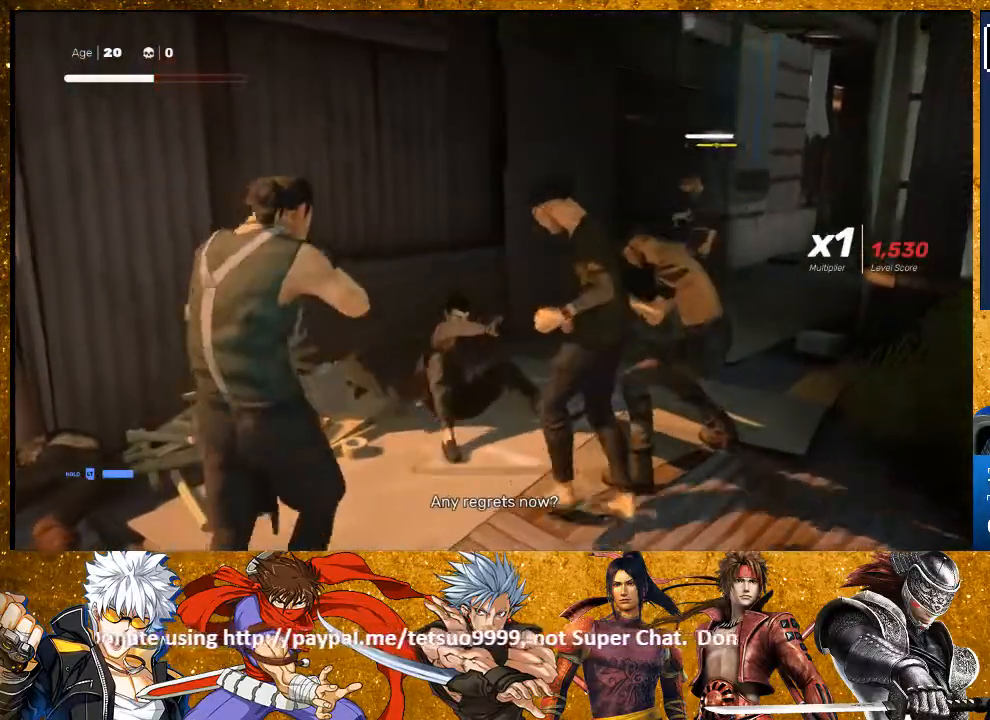
{"dt_ms": 500, "buttons": ["TRIANGLE"], "left_stick": "down-left", "right_stick": "center", "events": [[250, "TRIANGLE", "down"], [317, "TRIANGLE", "up"], [417, "TRIANGLE", "down"]]}
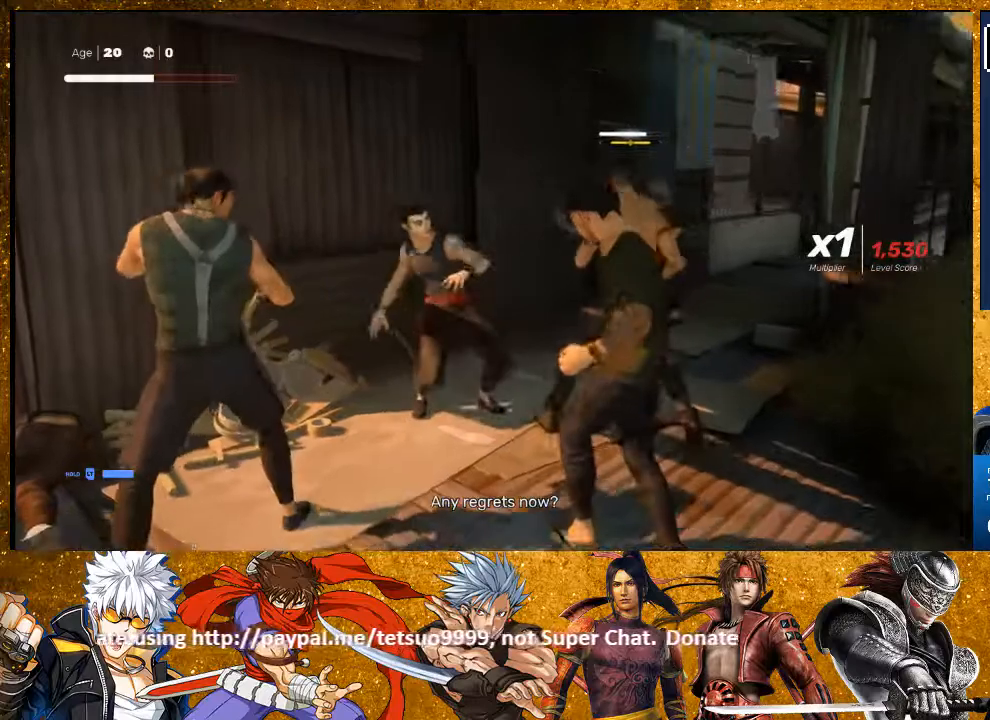
{"dt_ms": 500, "buttons": ["TRIANGLE"], "left_stick": "down-left", "right_stick": "center", "events": [[17, "TRIANGLE", "up"], [233, "TRIANGLE", "down"], [317, "TRIANGLE", "up"], [433, "TRIANGLE", "down"]]}
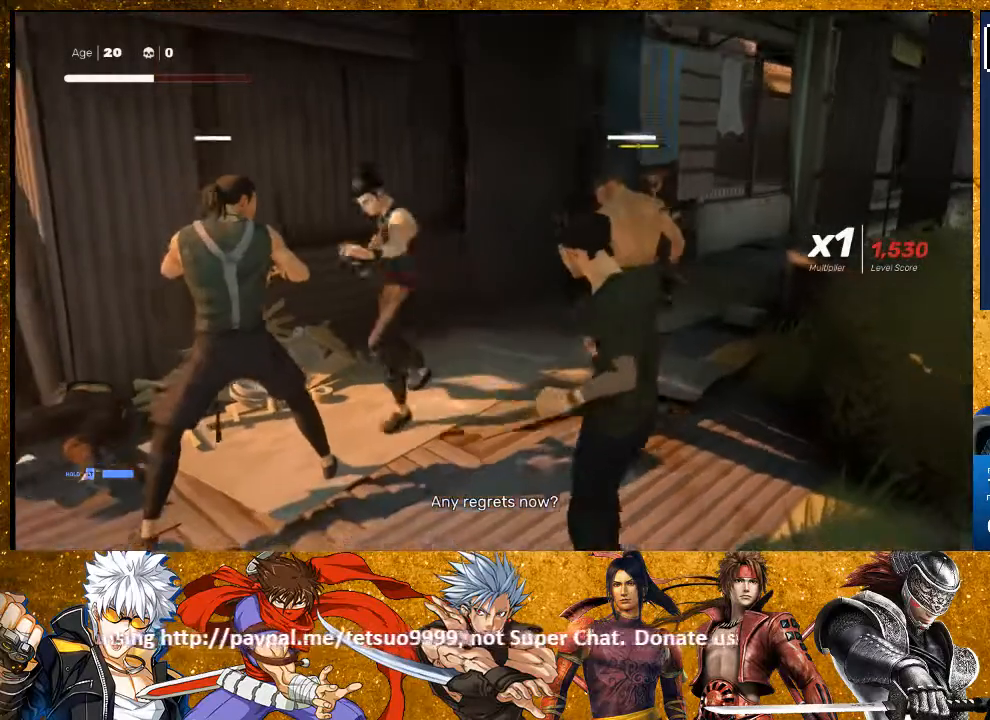
{"dt_ms": 500, "buttons": [], "left_stick": "center", "right_stick": "center", "events": [[17, "TRIANGLE", "up"], [133, "TRIANGLE", "down"], [217, "TRIANGLE", "up"], [350, "TRIANGLE", "down"], [350, "left_stick", "center"], [433, "TRIANGLE", "up"]]}
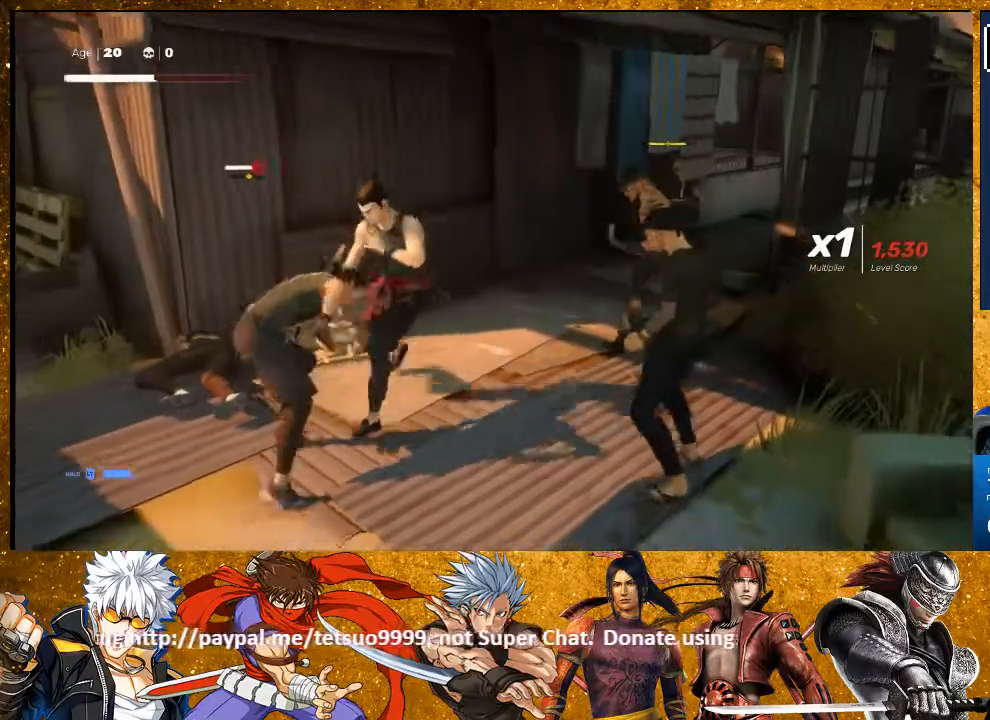
{"dt_ms": 500, "buttons": ["TRIANGLE"], "left_stick": "down-left", "right_stick": "center", "events": [[183, "left_stick", "down-left"], [267, "TRIANGLE", "down"], [317, "TRIANGLE", "up"], [433, "TRIANGLE", "down"]]}
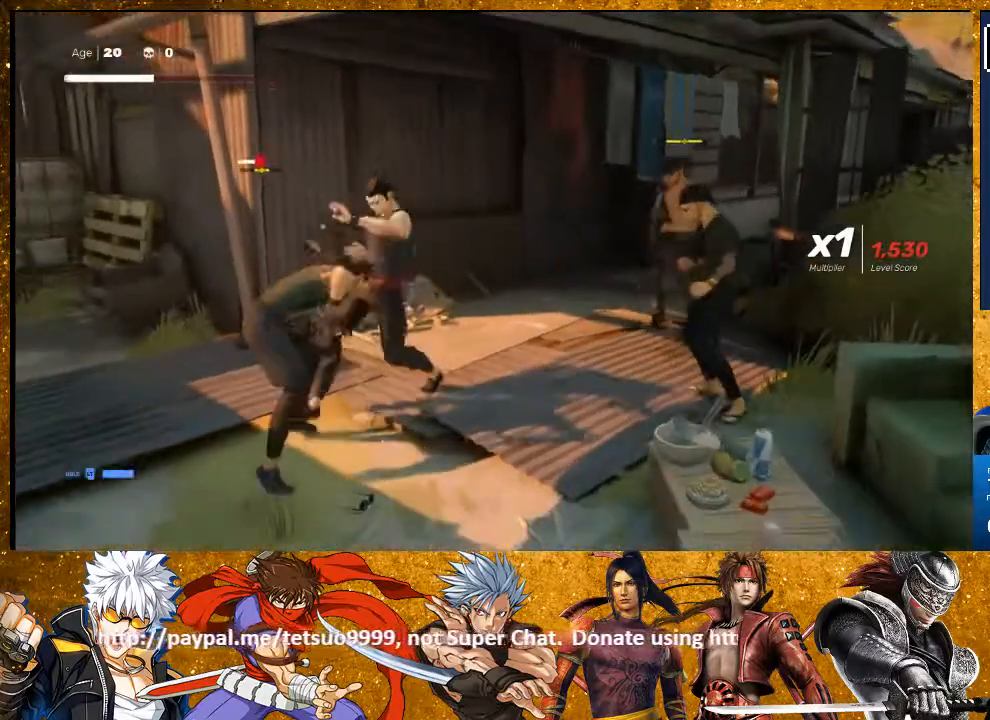
{"dt_ms": 500, "buttons": [], "left_stick": "down-left", "right_stick": "center", "events": [[50, "TRIANGLE", "up"], [117, "TRIANGLE", "down"], [217, "TRIANGLE", "up"], [217, "left_stick", "center"], [450, "left_stick", "down-left"]]}
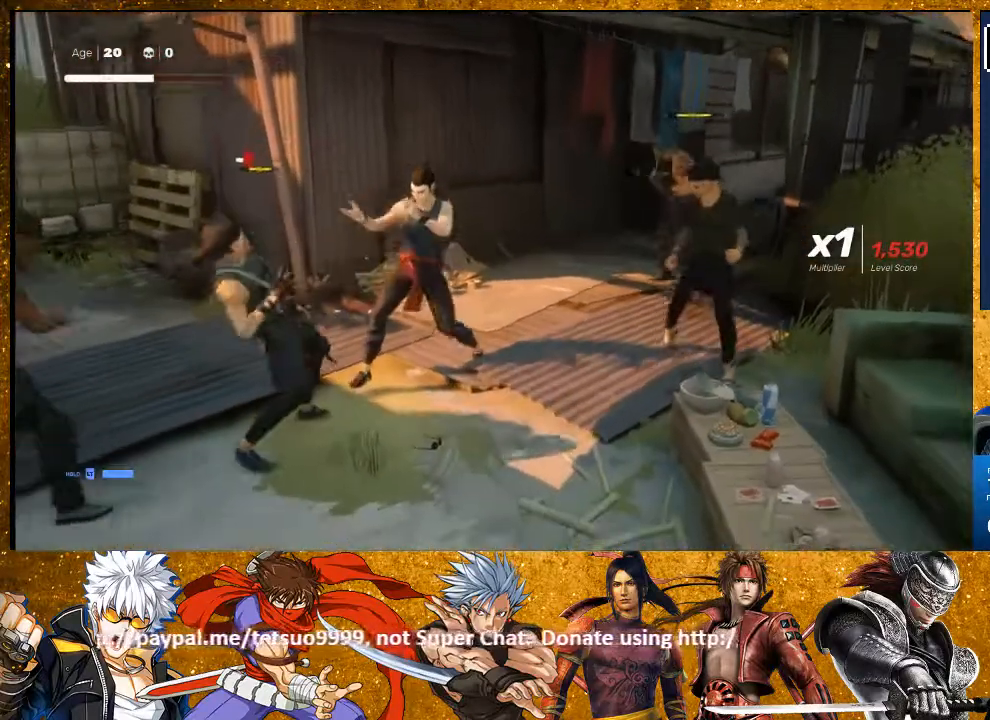
{"dt_ms": 500, "buttons": [], "left_stick": "center", "right_stick": "center", "events": [[67, "left_stick", "center"], [117, "left_stick", "down-left"], [217, "TRIANGLE", "down"], [333, "TRIANGLE", "up"], [433, "left_stick", "center"]]}
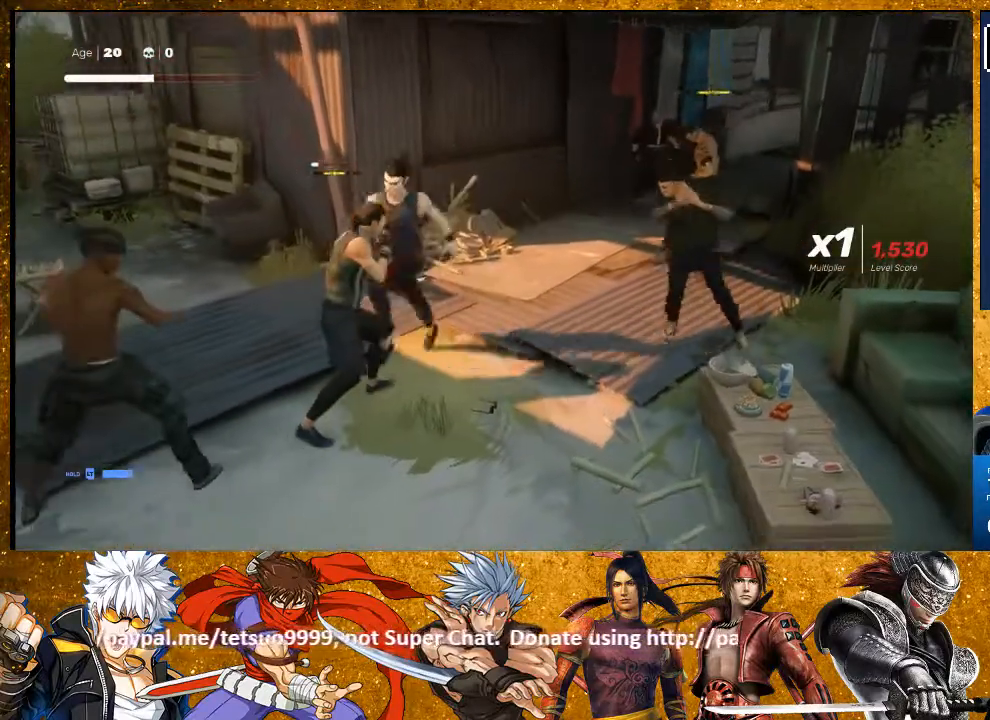
{"dt_ms": 500, "buttons": [], "left_stick": "down-left", "right_stick": "center", "events": [[183, "left_stick", "down-left"], [317, "R2", "down"], [483, "R2", "up"]]}
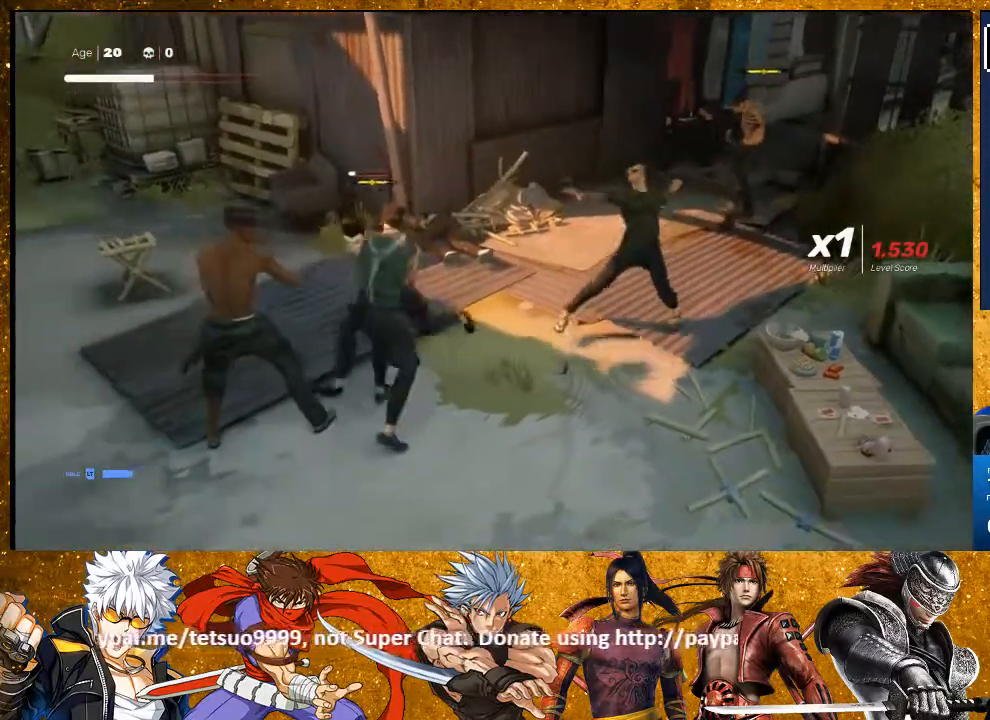
{"dt_ms": 500, "buttons": ["L1"], "left_stick": "center", "right_stick": "center", "events": [[33, "left_stick", "center"], [150, "L1", "down"], [200, "left_stick", "down"], [433, "left_stick", "center"]]}
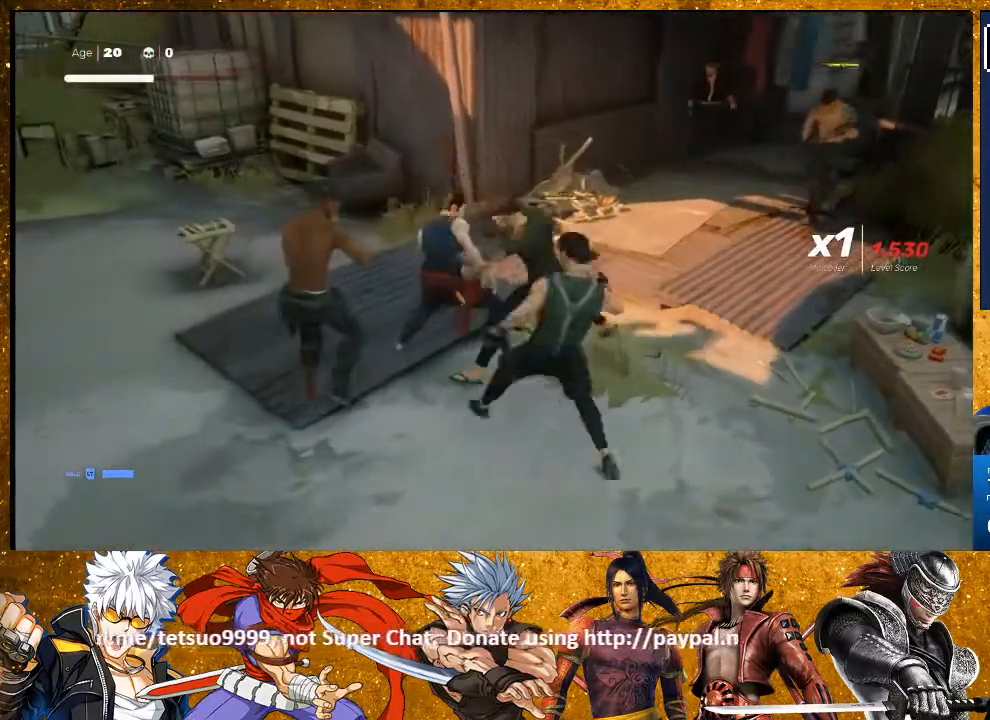
{"dt_ms": 500, "buttons": ["L1"], "left_stick": "center", "right_stick": "center", "events": [[150, "left_stick", "down-left"], [183, "L3", "down"], [400, "L3", "up"], [400, "left_stick", "down-right"], [450, "left_stick", "center"]]}
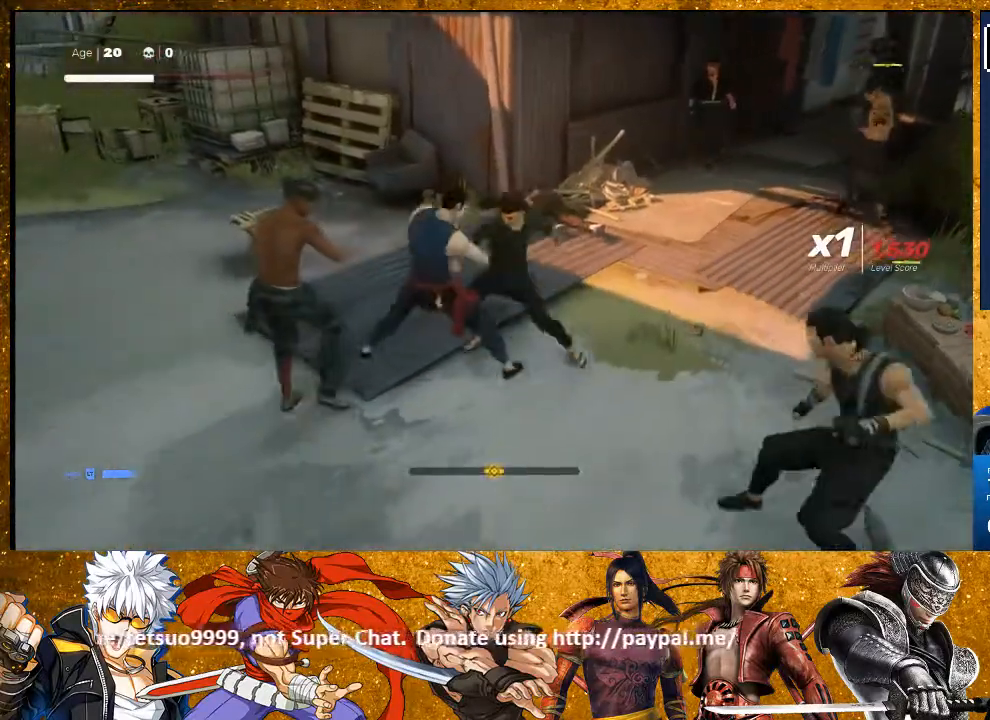
{"dt_ms": 1000, "buttons": ["TRIANGLE"], "left_stick": "left", "right_stick": "center"}
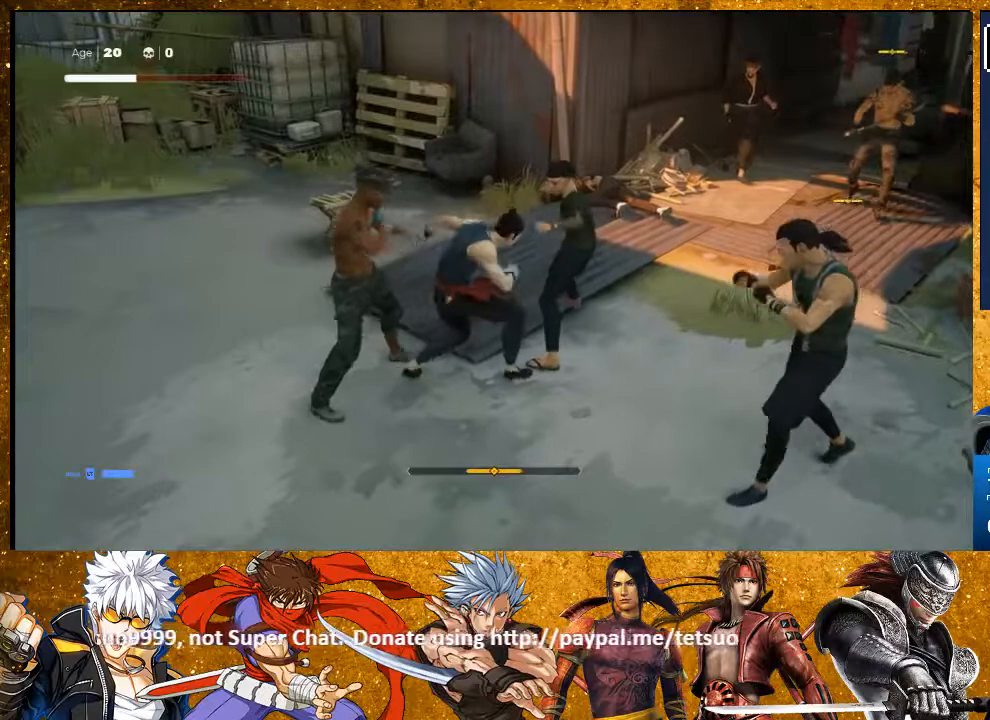
{"dt_ms": 500, "buttons": ["TRIANGLE"], "left_stick": "center", "right_stick": "center", "events": [[100, "TRIANGLE", "up"], [183, "TRIANGLE", "down"], [283, "TRIANGLE", "up"], [450, "left_stick", "center"], [467, "TRIANGLE", "down"]]}
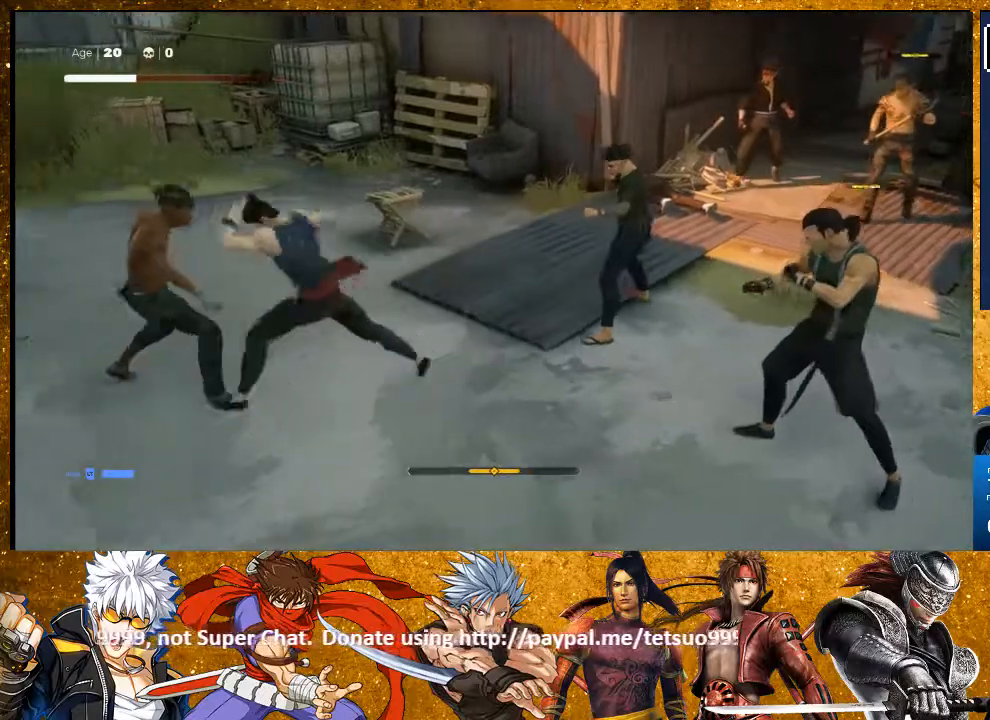
{"dt_ms": 500, "buttons": [], "left_stick": "up-right", "right_stick": "center", "events": [[233, "TRIANGLE", "up"], [483, "left_stick", "up-right"]]}
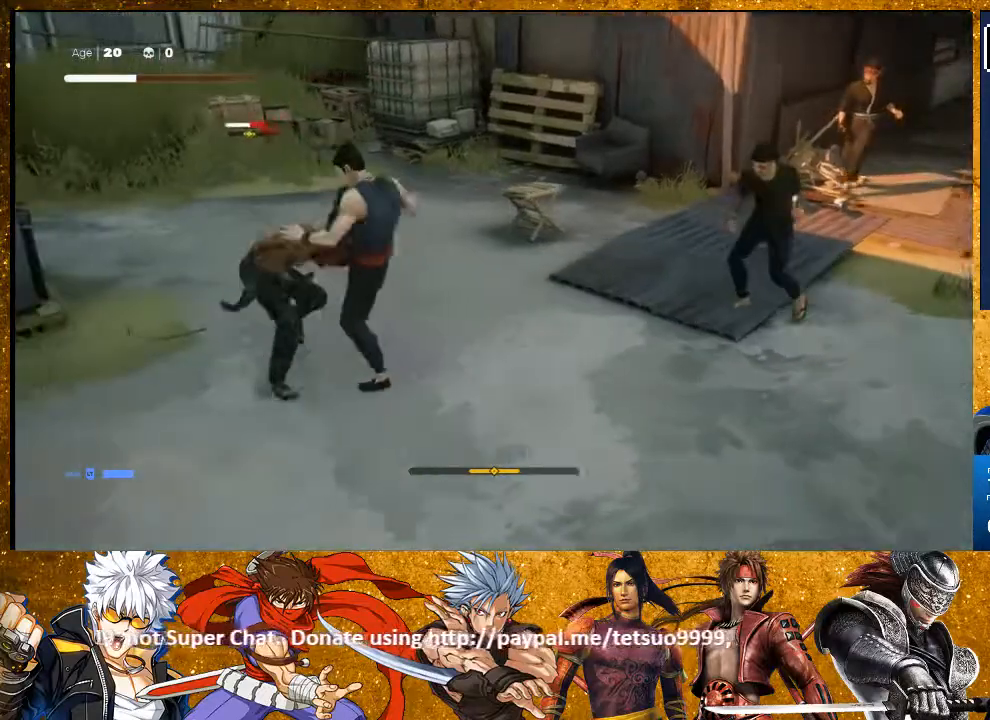
{"dt_ms": 500, "buttons": [], "left_stick": "center", "right_stick": "center", "events": [[83, "left_stick", "down-right"], [133, "left_stick", "down-left"], [183, "left_stick", "up-left"], [233, "TRIANGLE", "down"], [333, "left_stick", "center"], [350, "TRIANGLE", "up"]]}